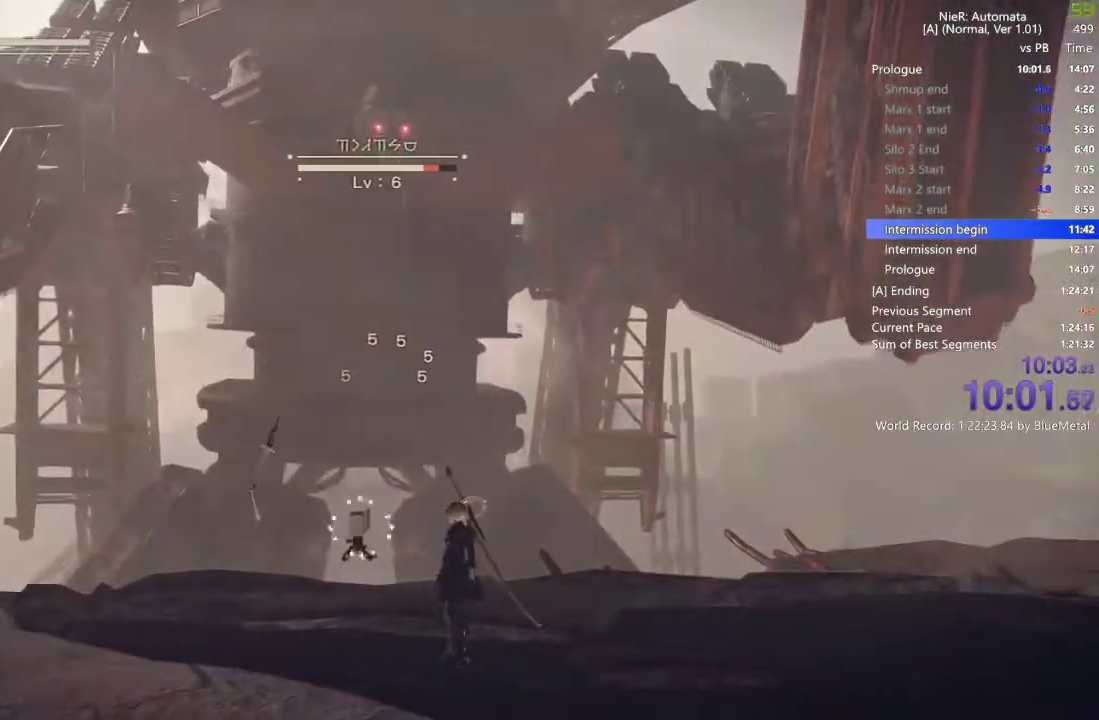
Gameplay with a controller (PlayStation layout); each line is a JSON object with the inputs held at the frame after it (dt_ms = milliseconds from this image to that frame). "events" lists button and stick changes between this image and that frame as [ms after this image, input, new state], when the widget could be followed in between. Not read: L1.
{"dt_ms": 500, "buttons": [], "left_stick": "center", "right_stick": "center", "events": [[67, "right_stick", "up"], [317, "right_stick", "center"]]}
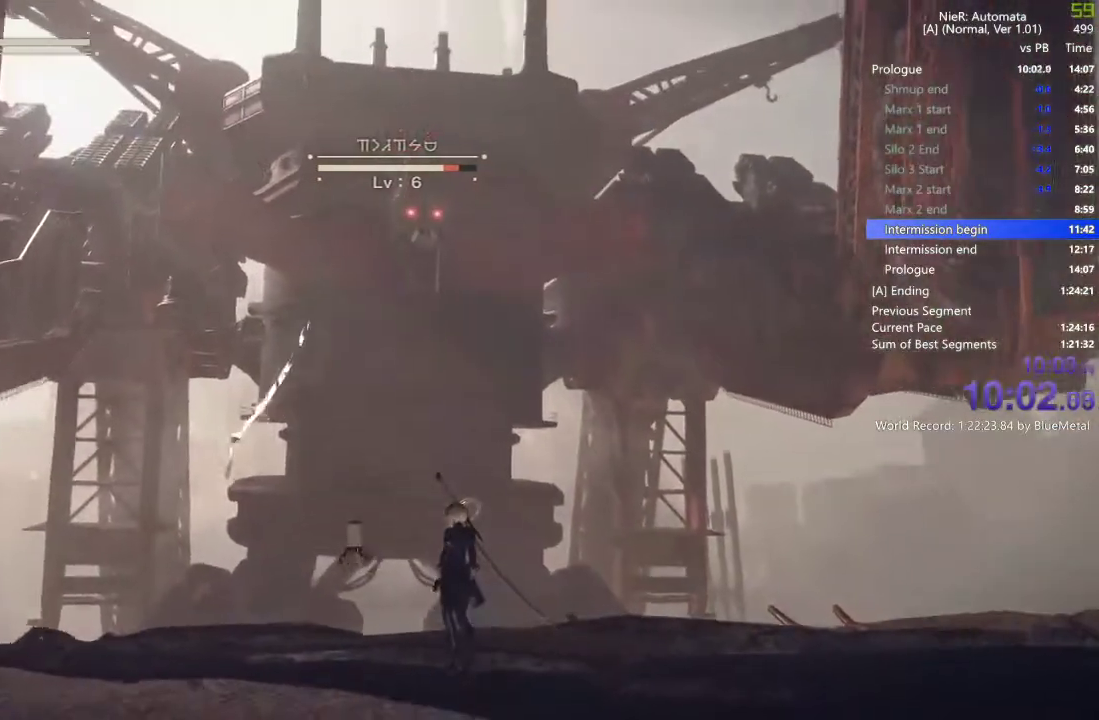
{"dt_ms": 500, "buttons": [], "left_stick": "center", "right_stick": "center", "events": []}
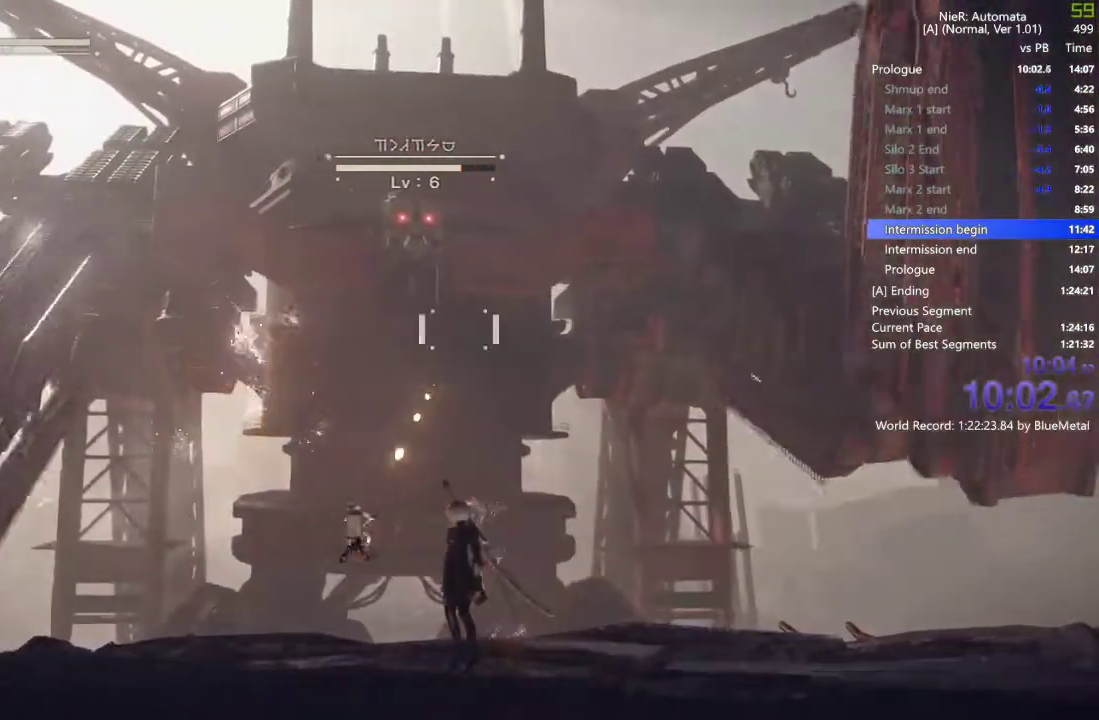
{"dt_ms": 500, "buttons": [], "left_stick": "center", "right_stick": "center", "events": [[200, "right_stick", "up-left"], [283, "right_stick", "center"]]}
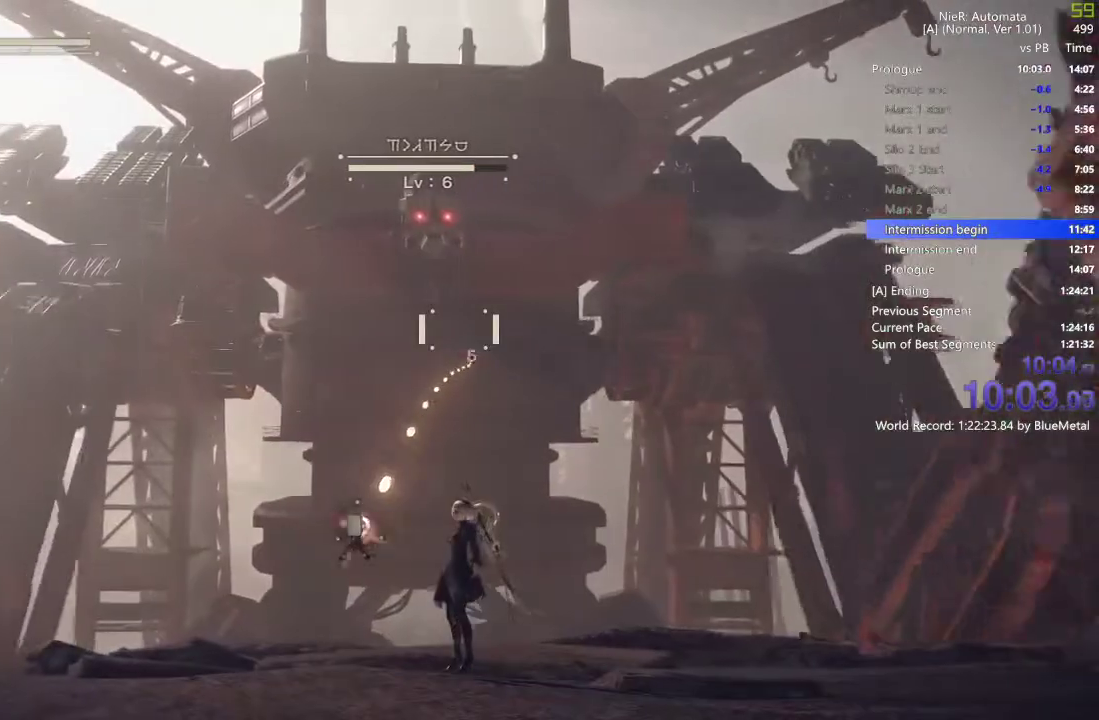
{"dt_ms": 500, "buttons": [], "left_stick": "center", "right_stick": "center", "events": []}
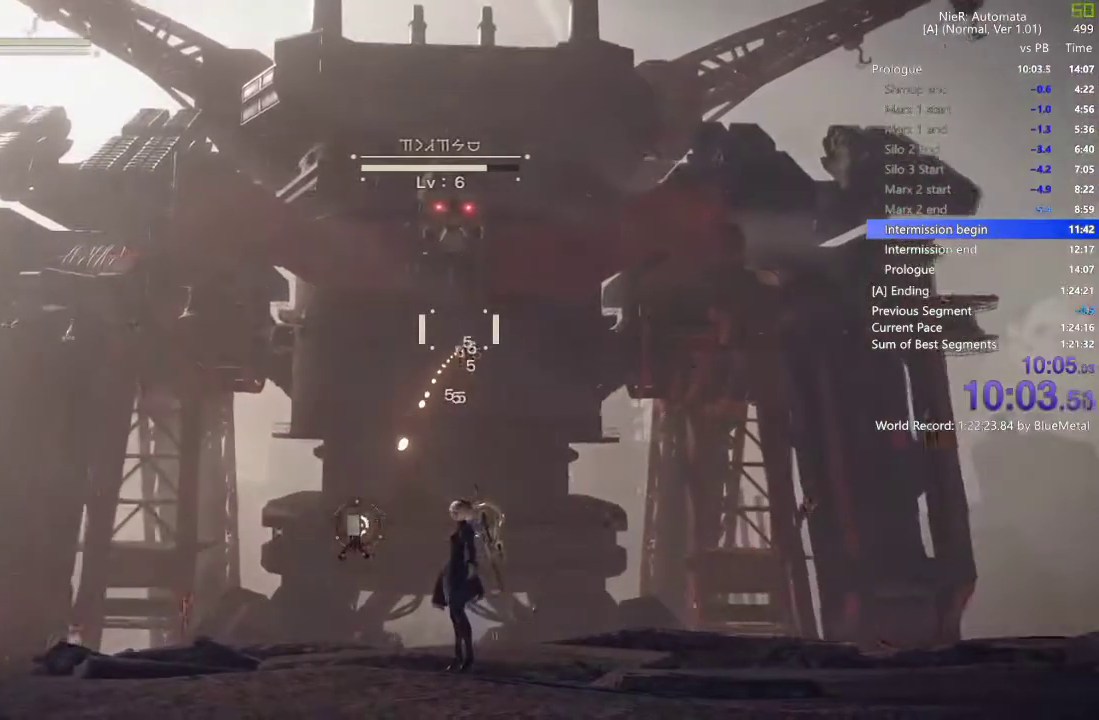
{"dt_ms": 500, "buttons": [], "left_stick": "center", "right_stick": "center", "events": []}
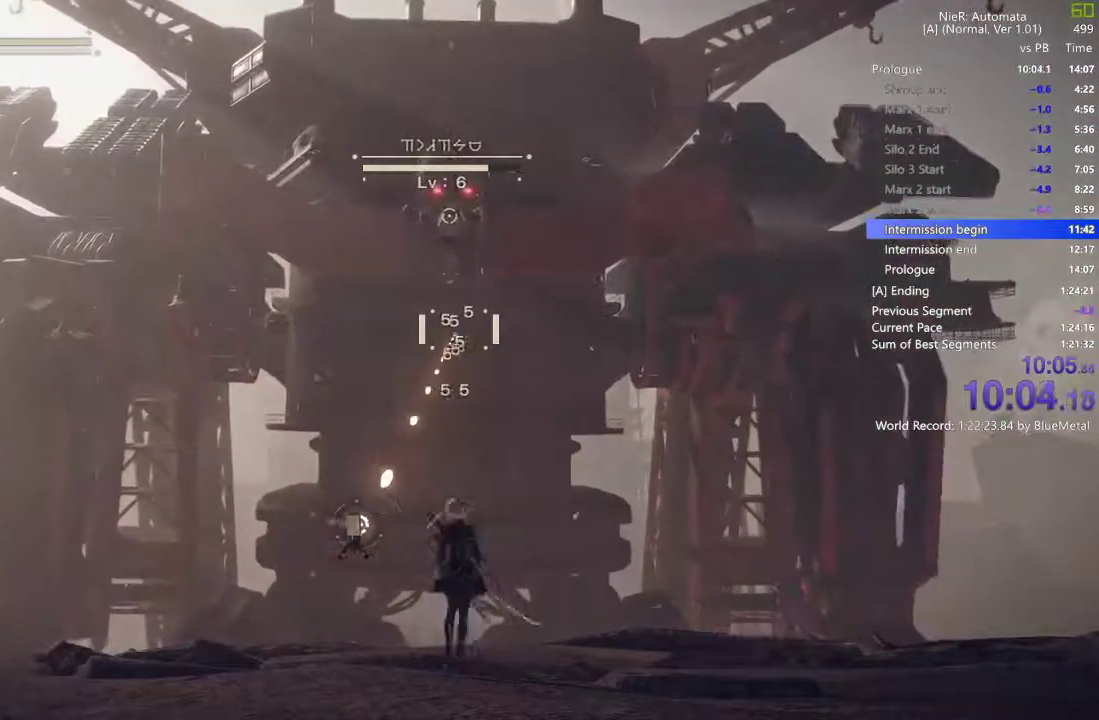
{"dt_ms": 500, "buttons": [], "left_stick": "right", "right_stick": "center", "events": [[200, "left_stick", "right"]]}
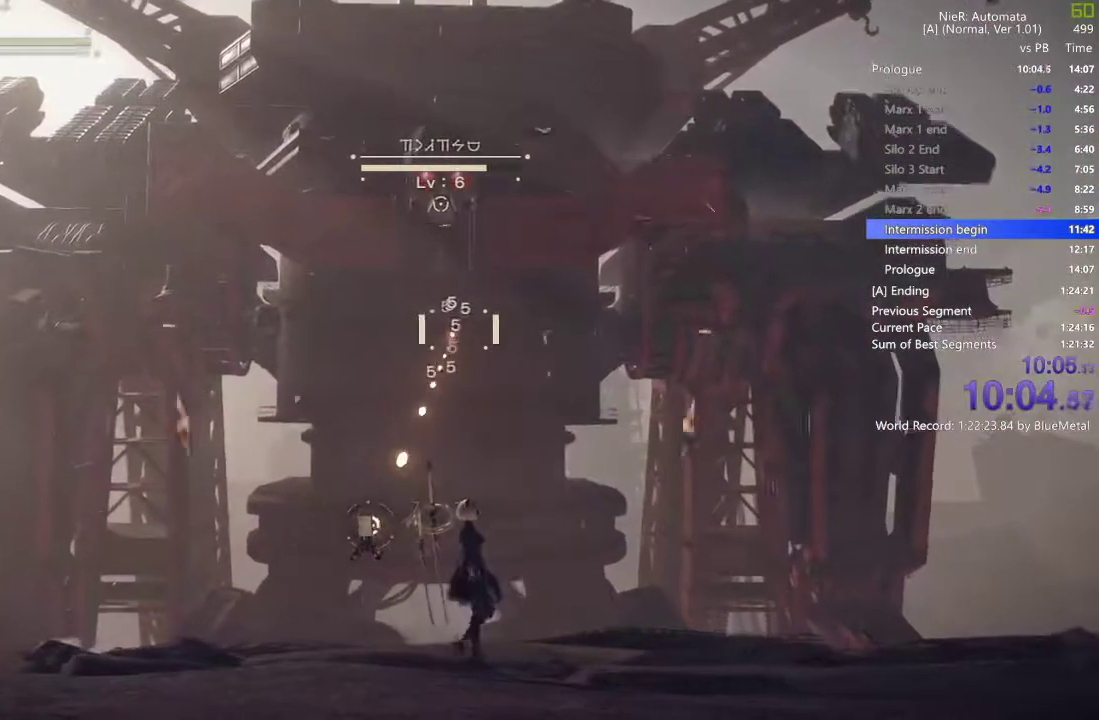
{"dt_ms": 500, "buttons": [], "left_stick": "right", "right_stick": "center", "events": []}
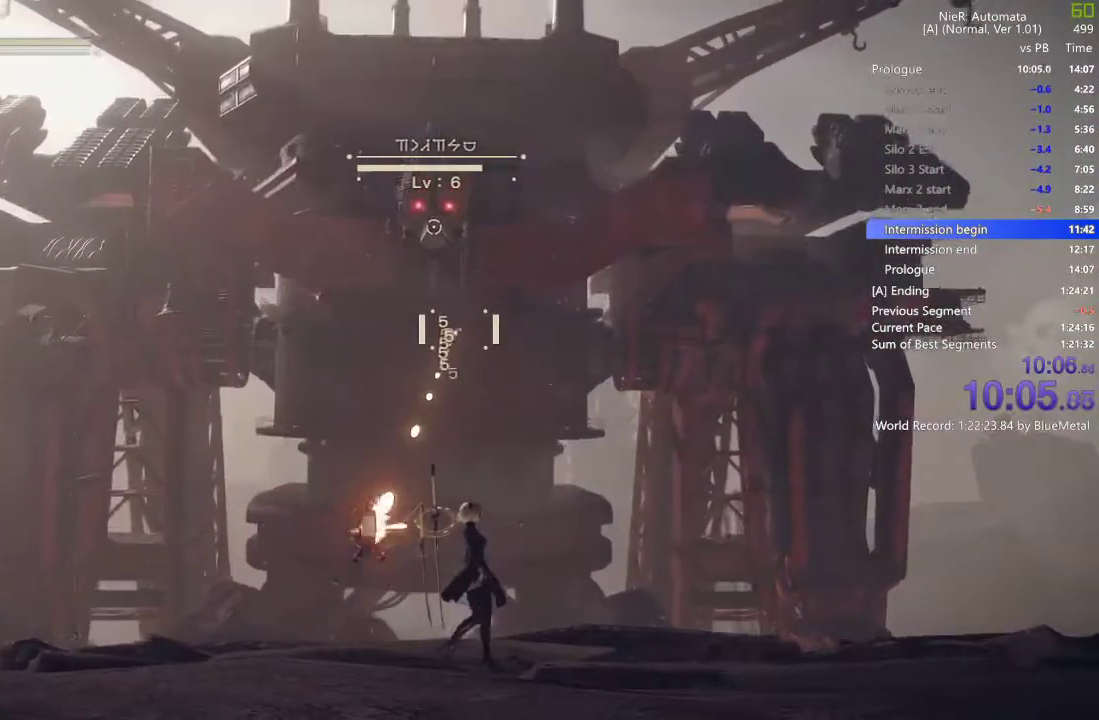
{"dt_ms": 500, "buttons": [], "left_stick": "up-right", "right_stick": "center", "events": [[483, "left_stick", "up-right"]]}
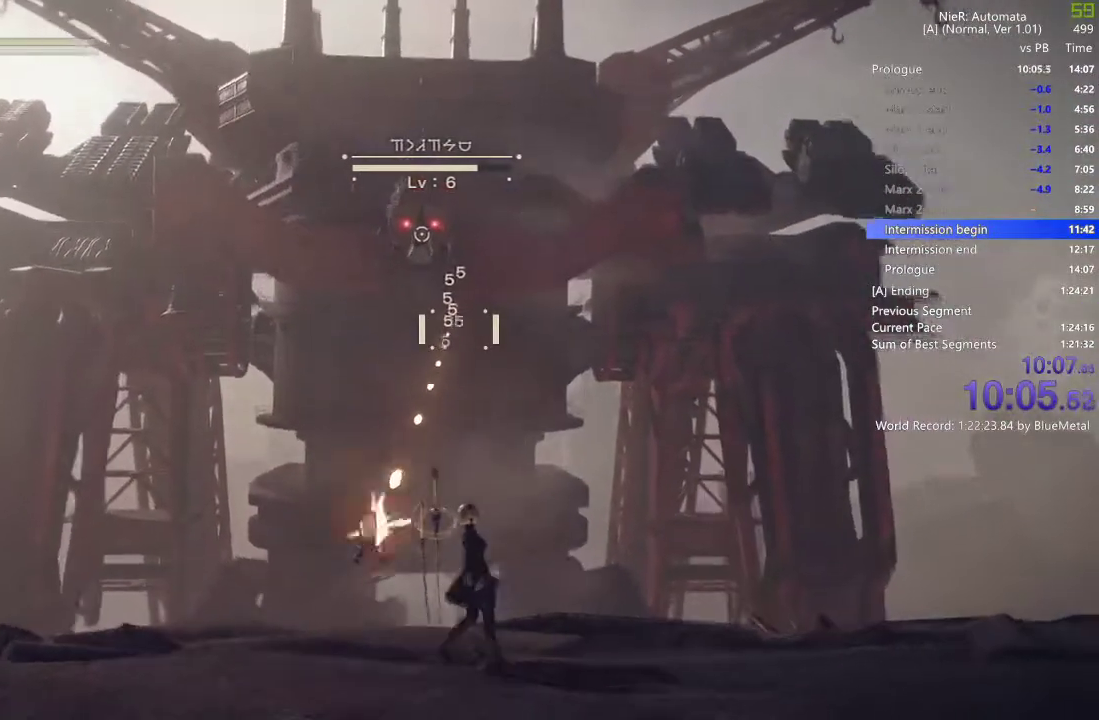
{"dt_ms": 500, "buttons": [], "left_stick": "up", "right_stick": "down", "events": [[33, "right_stick", "down"], [100, "left_stick", "up"]]}
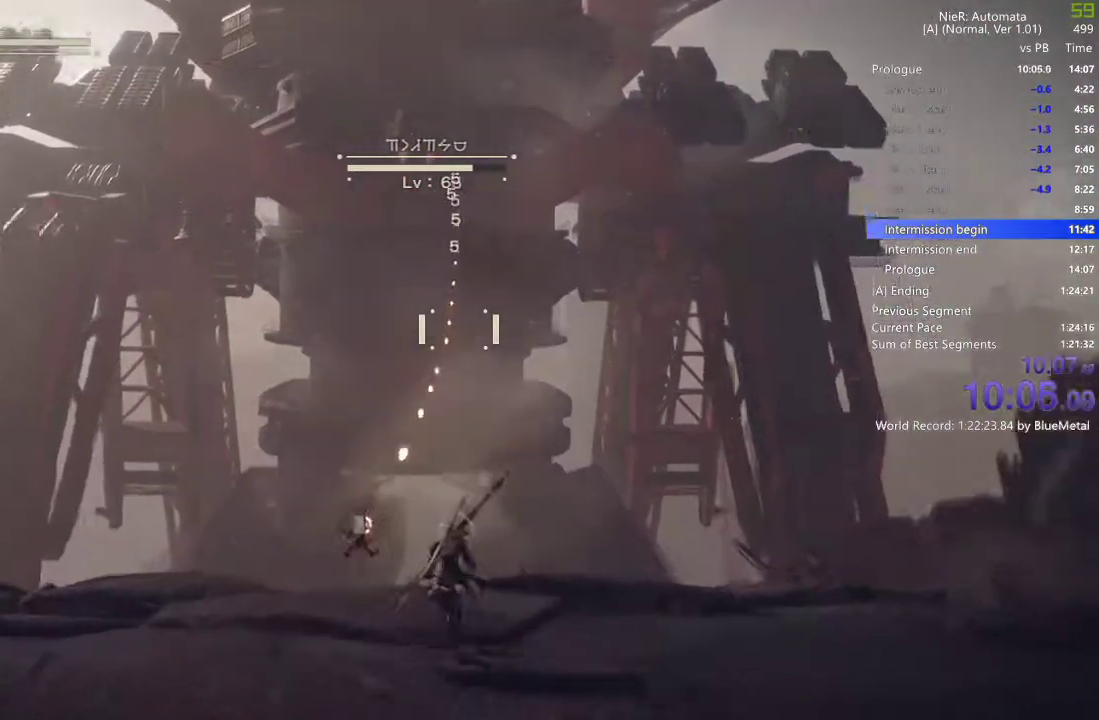
{"dt_ms": 500, "buttons": [], "left_stick": "up", "right_stick": "center", "events": [[317, "right_stick", "center"]]}
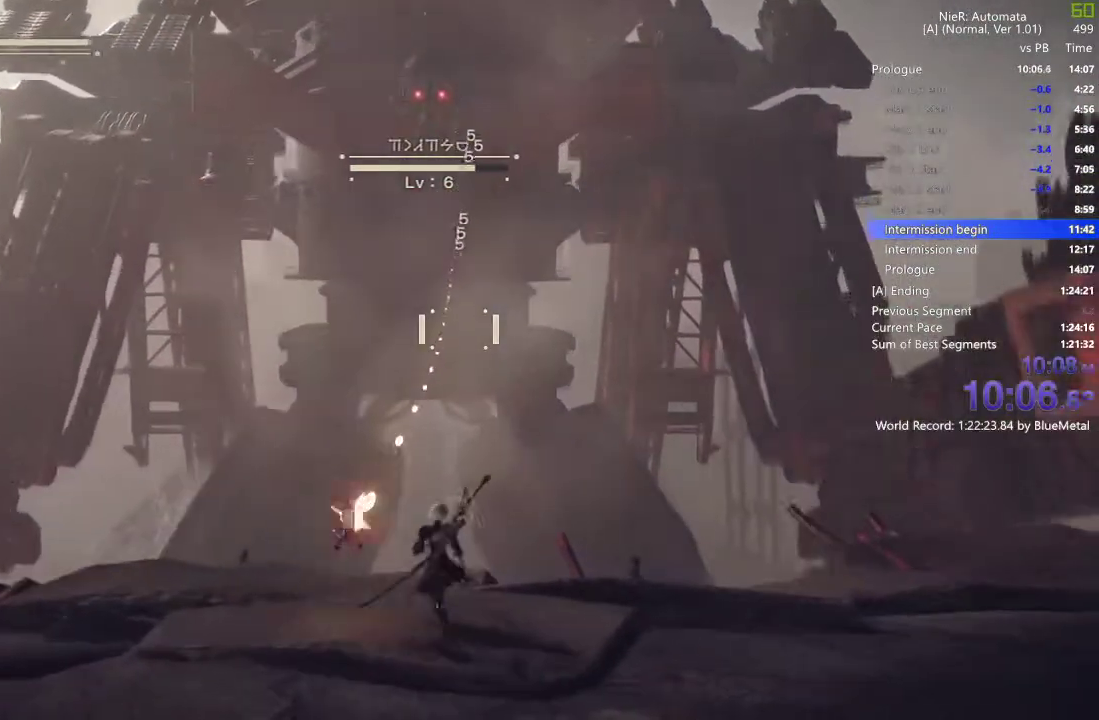
{"dt_ms": 1000, "buttons": [], "left_stick": "center", "right_stick": "center"}
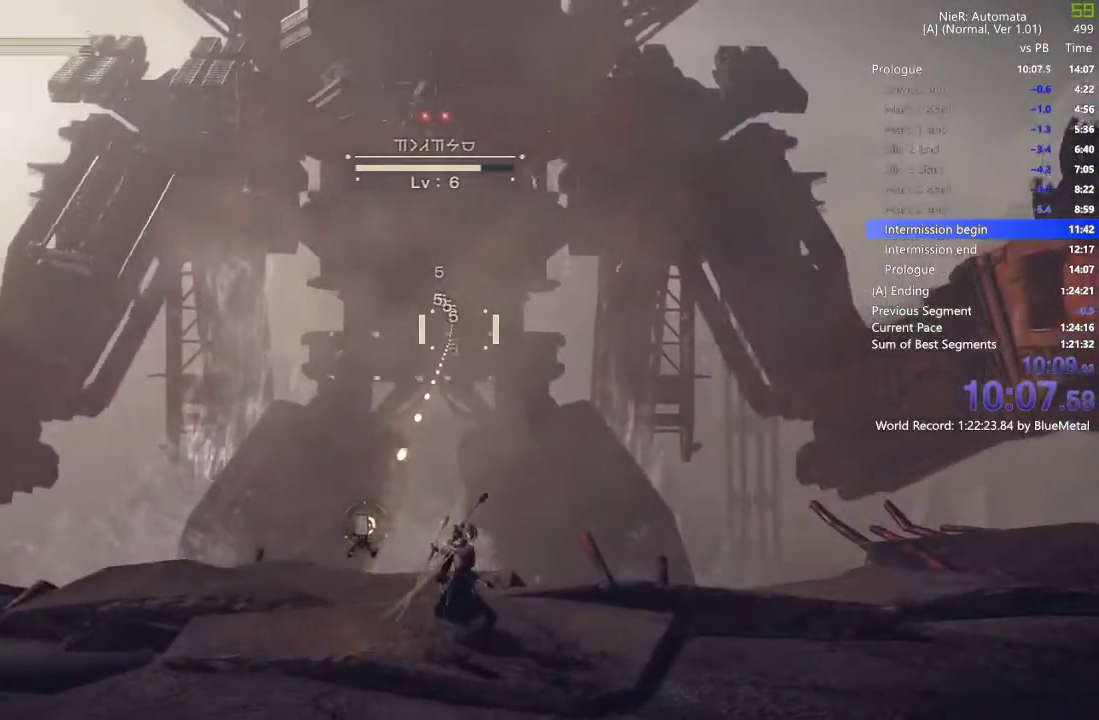
{"dt_ms": 500, "buttons": [], "left_stick": "center", "right_stick": "center", "events": []}
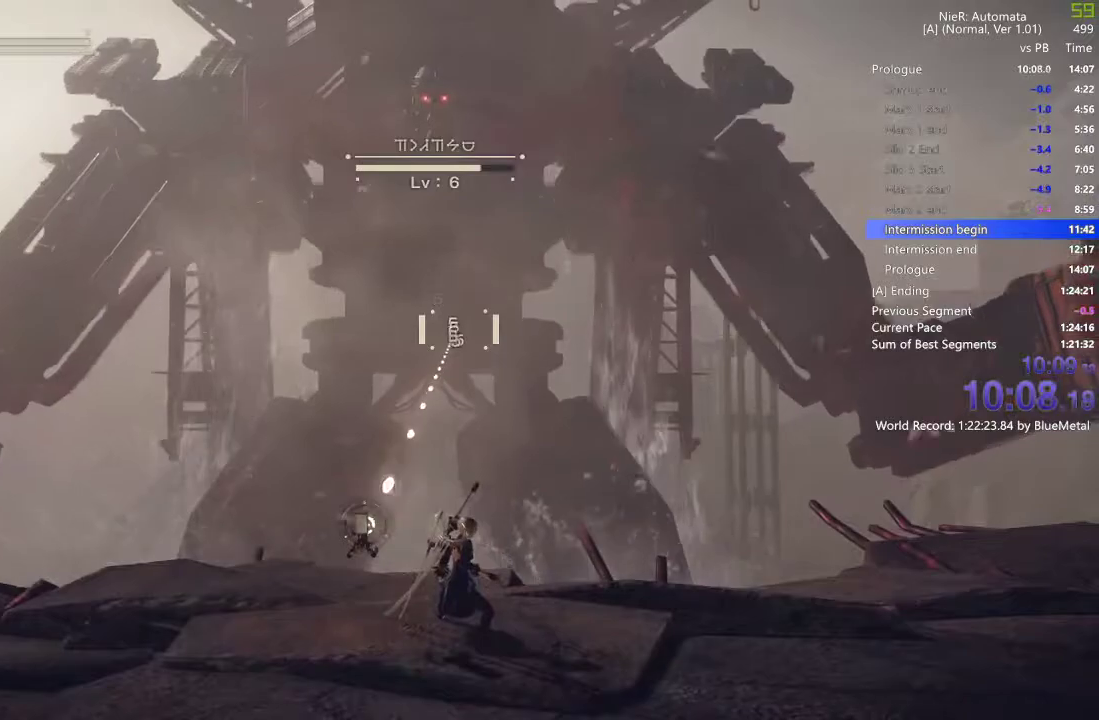
{"dt_ms": 500, "buttons": [], "left_stick": "center", "right_stick": "center"}
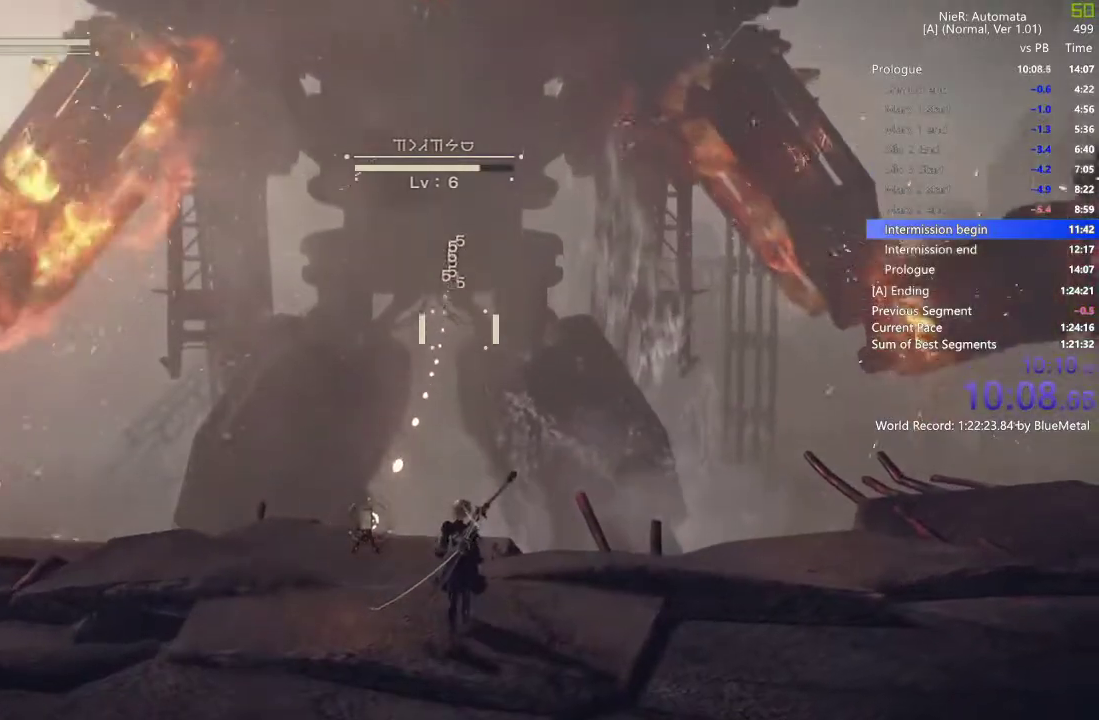
{"dt_ms": 500, "buttons": [], "left_stick": "center", "right_stick": "center"}
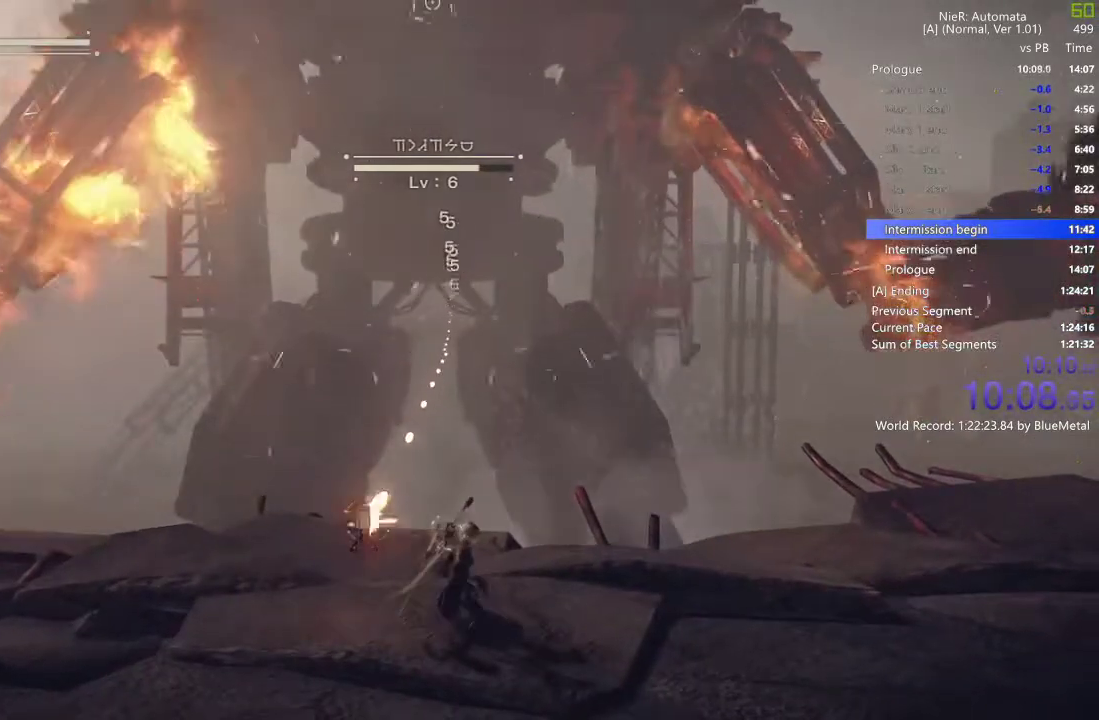
{"dt_ms": 500, "buttons": [], "left_stick": "center", "right_stick": "center", "events": []}
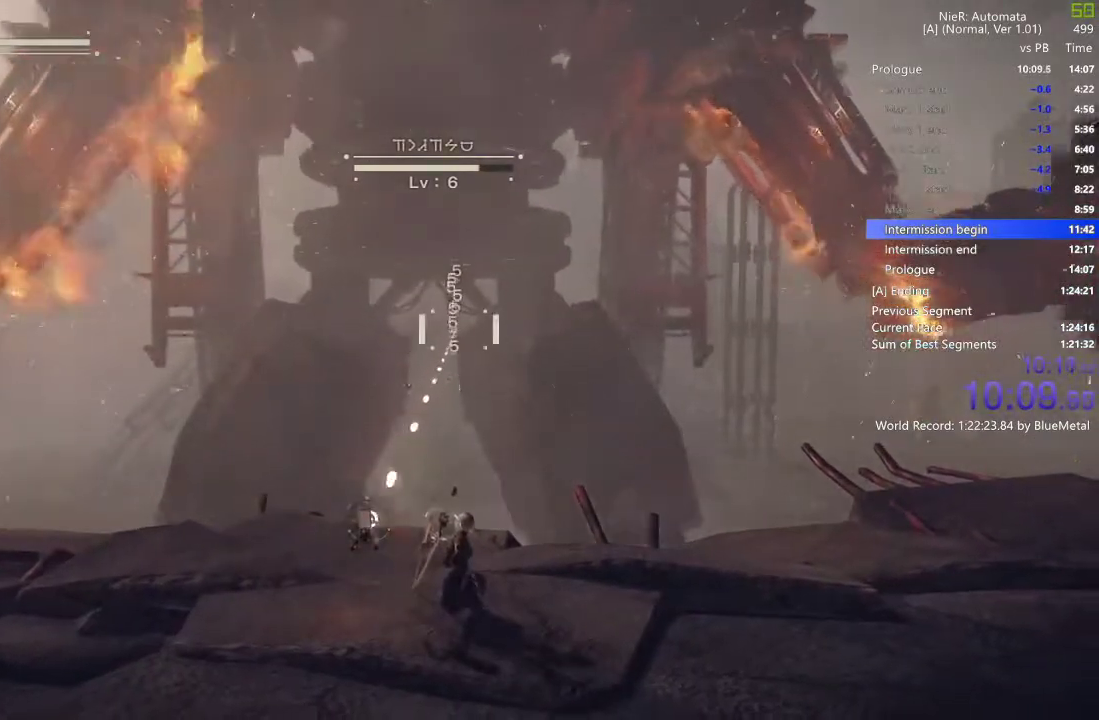
{"dt_ms": 500, "buttons": [], "left_stick": "center", "right_stick": "center", "events": []}
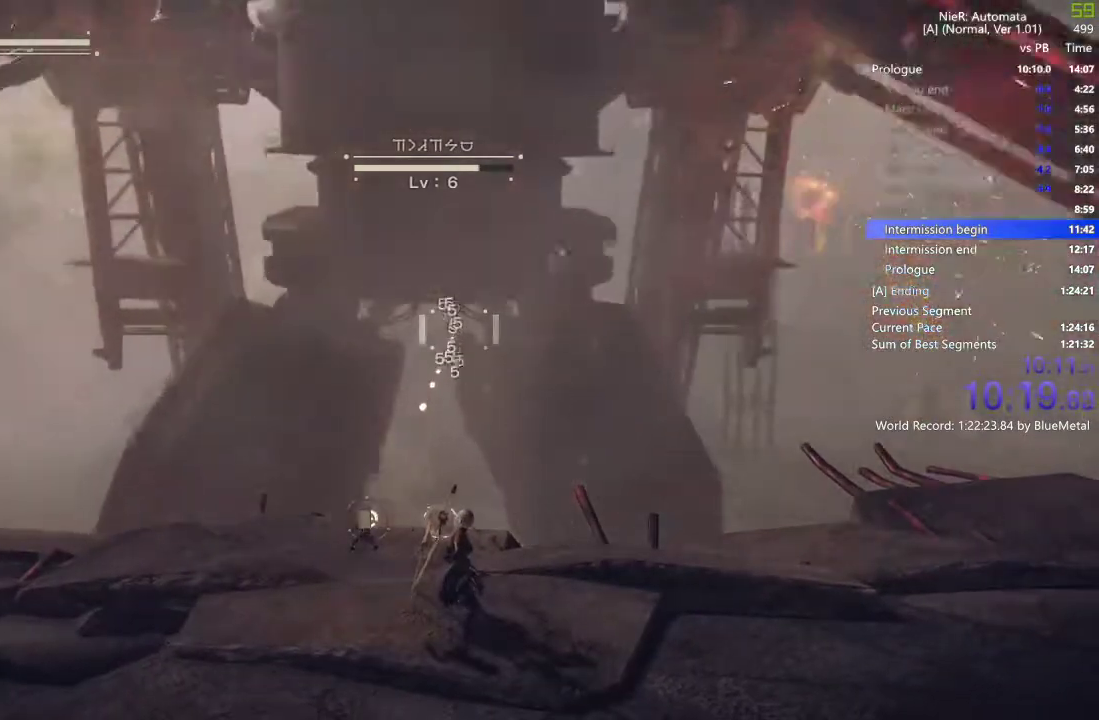
{"dt_ms": 500, "buttons": [], "left_stick": "center", "right_stick": "center", "events": []}
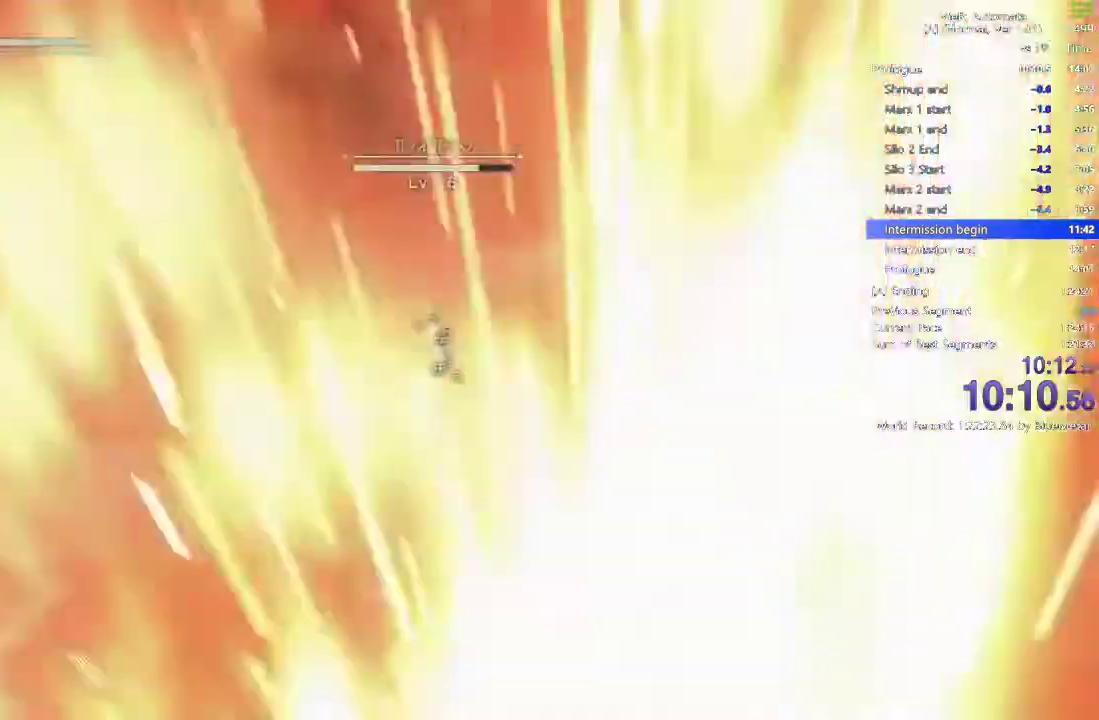
{"dt_ms": 500, "buttons": ["L2"], "left_stick": "center", "right_stick": "center", "events": [[117, "L2", "down"], [217, "R2", "down"], [267, "TRIANGLE", "down"], [367, "TRIANGLE", "up"], [400, "R2", "up"]]}
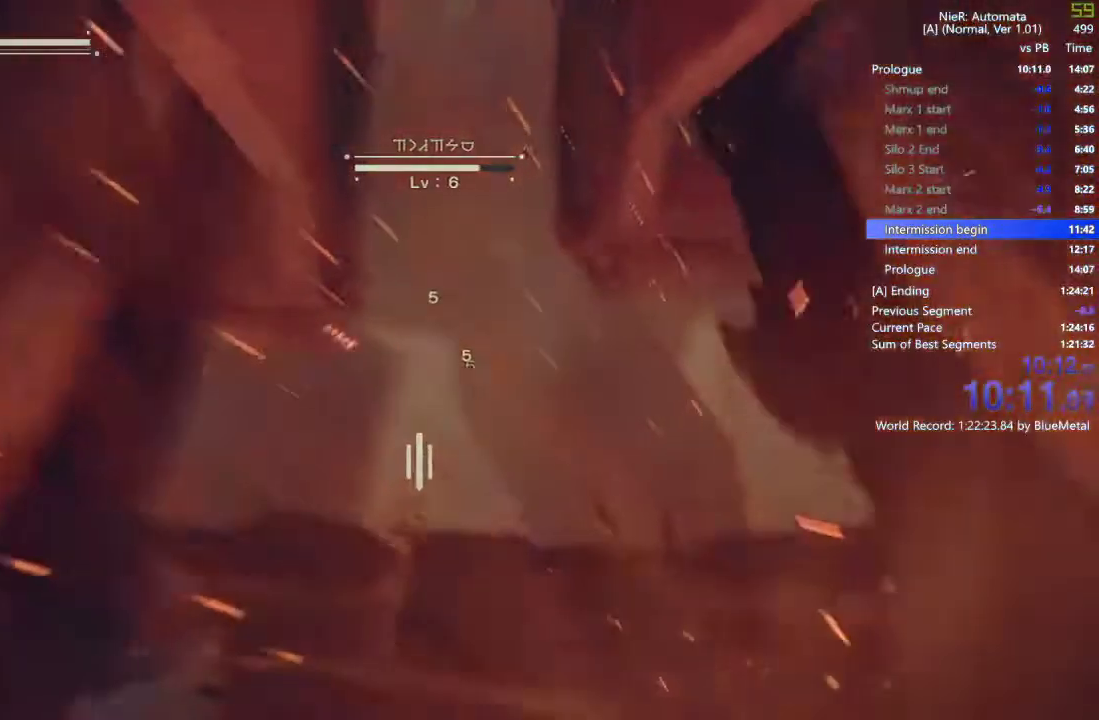
{"dt_ms": 500, "buttons": ["L2"], "left_stick": "center", "right_stick": "center"}
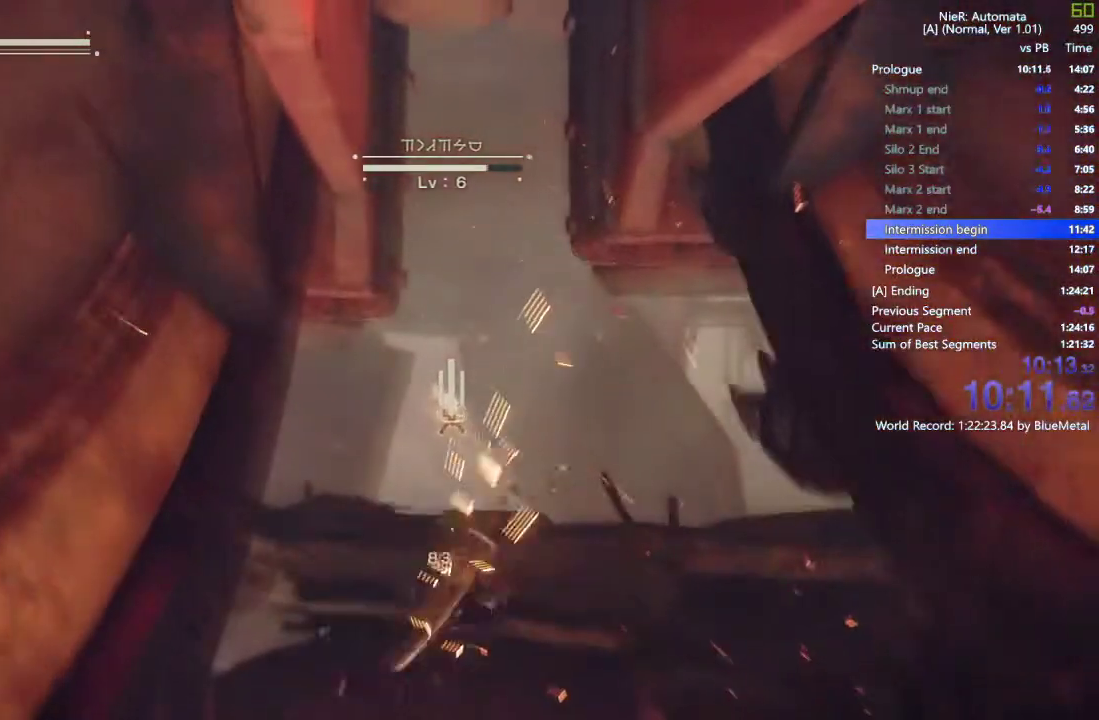
{"dt_ms": 500, "buttons": ["L2"], "left_stick": "center", "right_stick": "center", "events": [[133, "SQUARE", "down"], [217, "SQUARE", "up"]]}
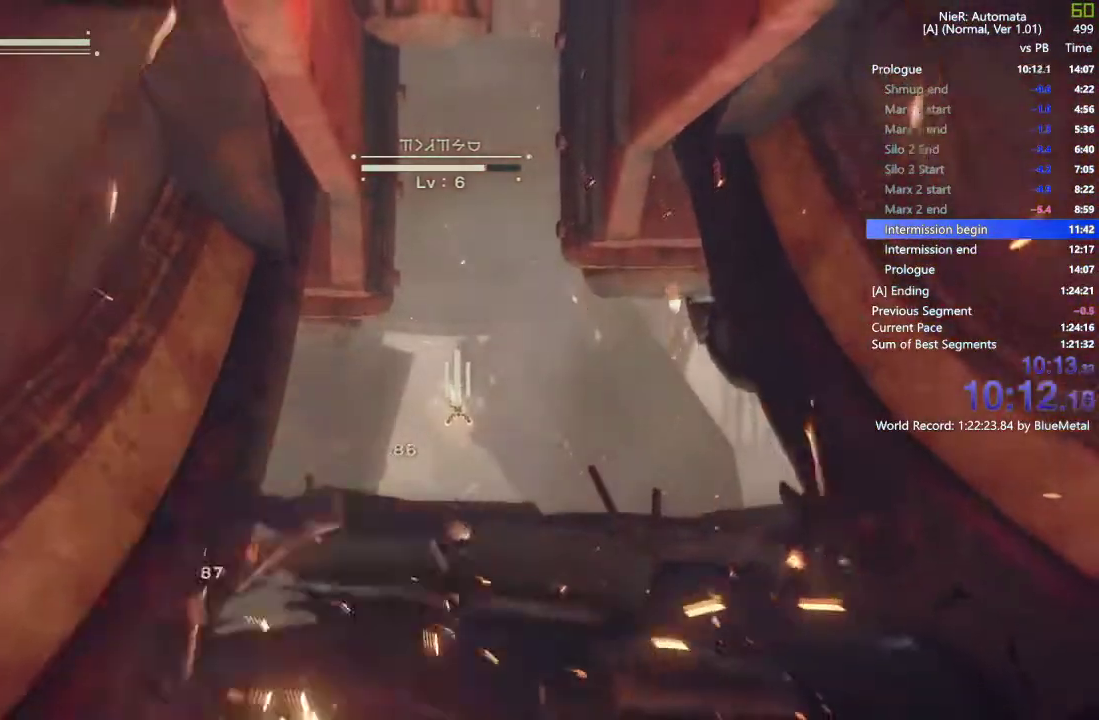
{"dt_ms": 500, "buttons": ["L2"], "left_stick": "center", "right_stick": "center", "events": []}
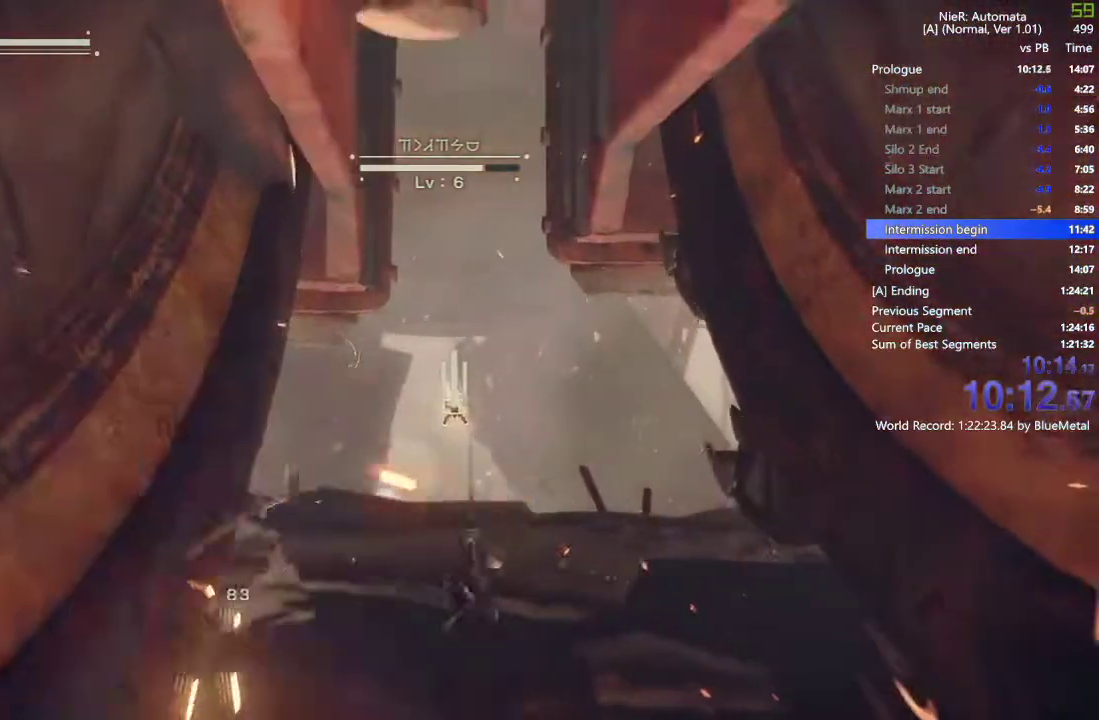
{"dt_ms": 500, "buttons": ["L2"], "left_stick": "center", "right_stick": "center", "events": [[183, "L2", "up"], [233, "L2", "down"], [317, "R2", "down"], [350, "TRIANGLE", "down"], [467, "TRIANGLE", "up"], [483, "R2", "up"]]}
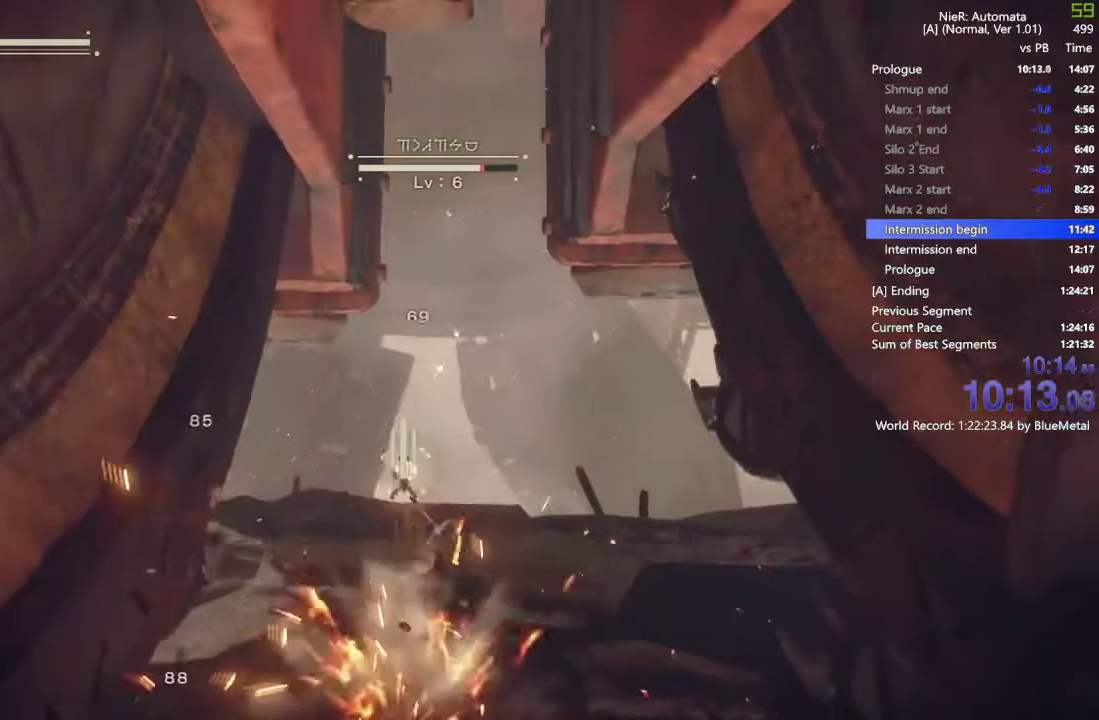
{"dt_ms": 500, "buttons": ["L2"], "left_stick": "center", "right_stick": "center", "events": []}
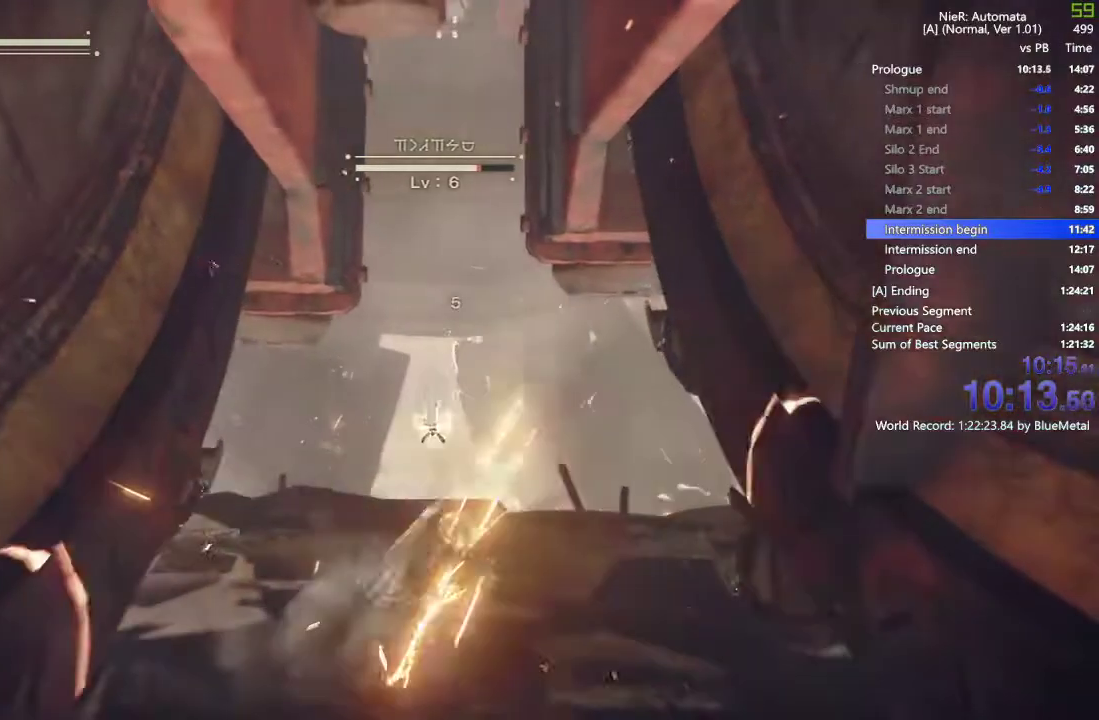
{"dt_ms": 500, "buttons": ["L2"], "left_stick": "center", "right_stick": "center", "events": [[117, "SQUARE", "down"], [217, "SQUARE", "up"]]}
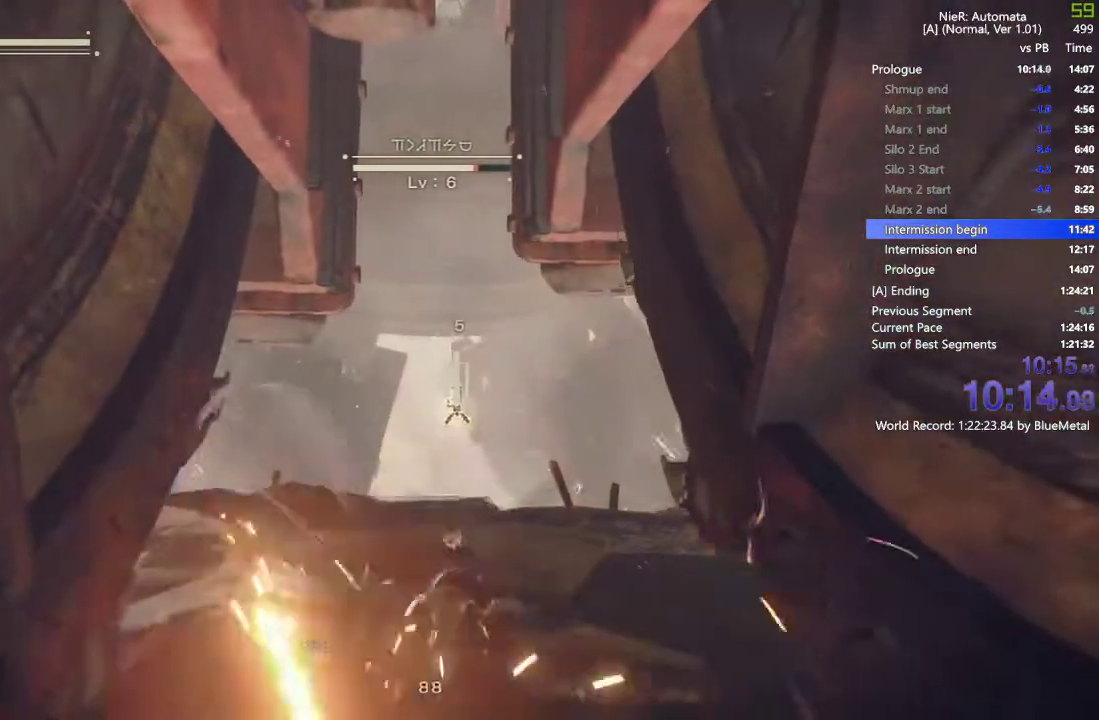
{"dt_ms": 500, "buttons": ["L2"], "left_stick": "center", "right_stick": "center", "events": []}
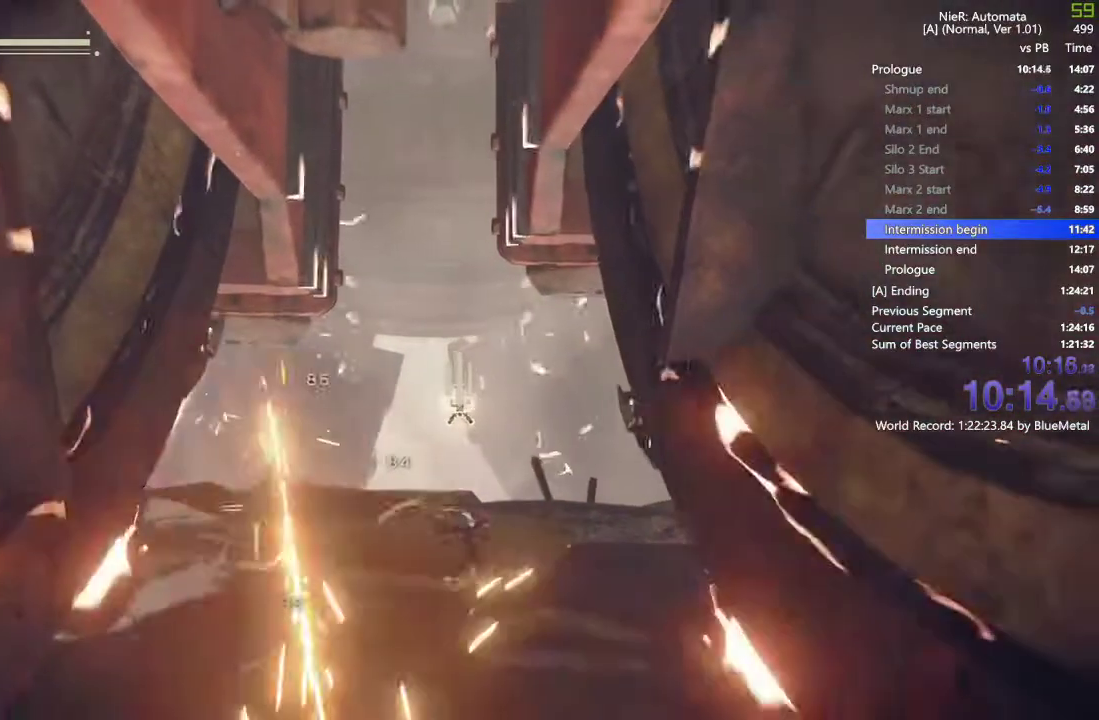
{"dt_ms": 500, "buttons": ["L2", "R2"], "left_stick": "center", "right_stick": "center", "events": [[217, "L2", "up"], [300, "L2", "down"], [367, "R1", "down"], [367, "R2", "down"], [433, "R1", "up"]]}
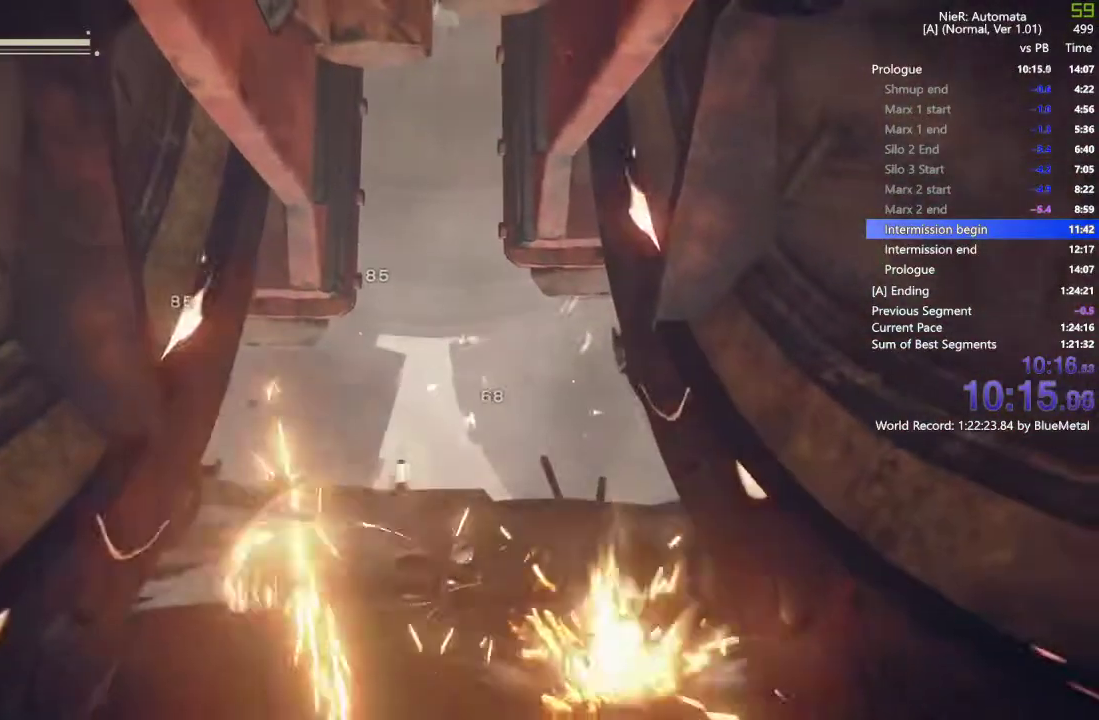
{"dt_ms": 500, "buttons": ["L2"], "left_stick": "center", "right_stick": "center", "events": [[17, "R2", "up"]]}
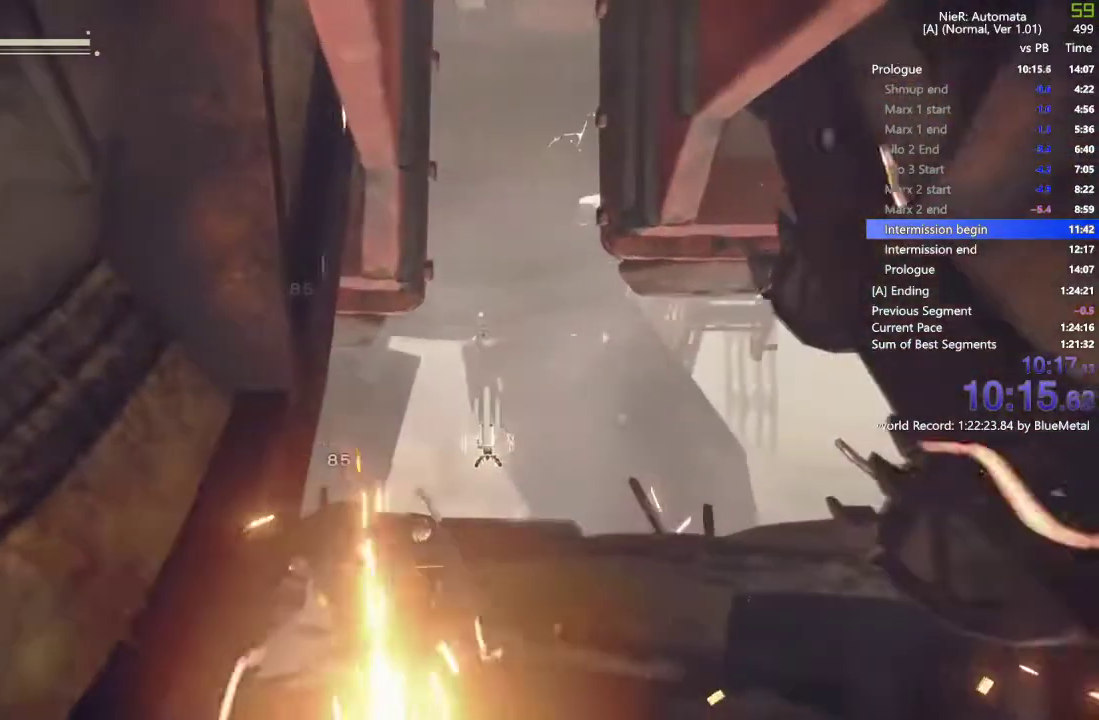
{"dt_ms": 500, "buttons": [], "left_stick": "center", "right_stick": "center", "events": [[317, "L2", "up"]]}
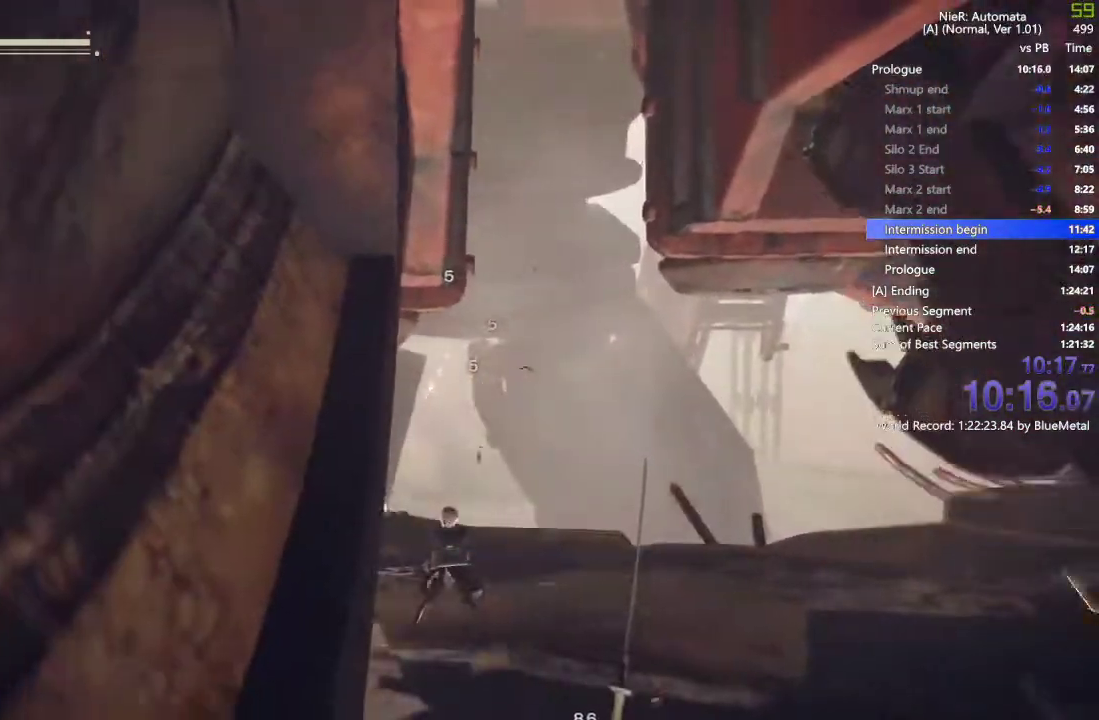
{"dt_ms": 500, "buttons": [], "left_stick": "center", "right_stick": "center", "events": []}